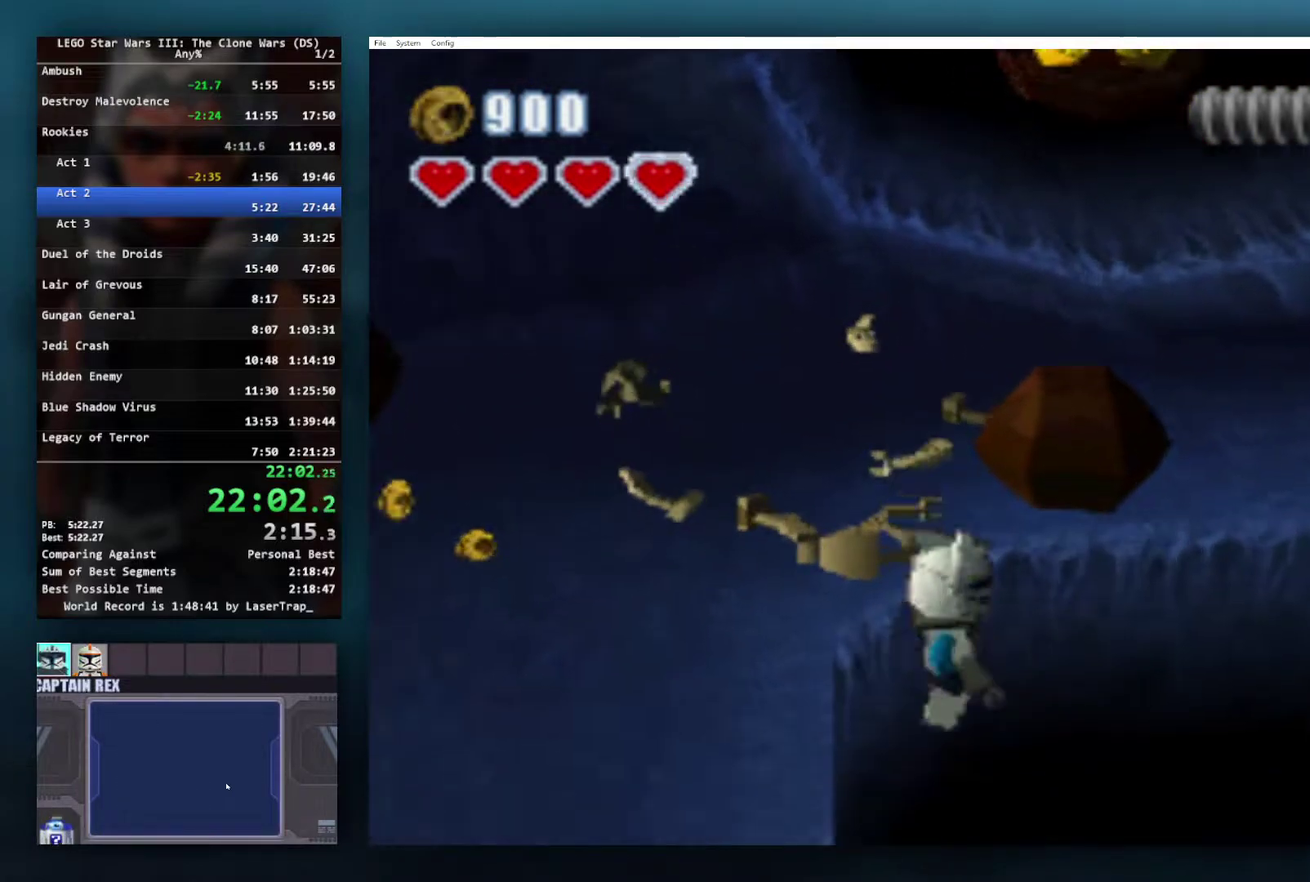
Gameplay with a controller (Xbox layout); each line is a JSON object with the inputs held at the frame after it. "events" lists button and stick changes between this image and that frame as [ms after this image, input, new state], when the widget could be followed in between. Not read: L2 R2.
{"buttons": [], "left_stick": "center", "right_stick": "center", "events": []}
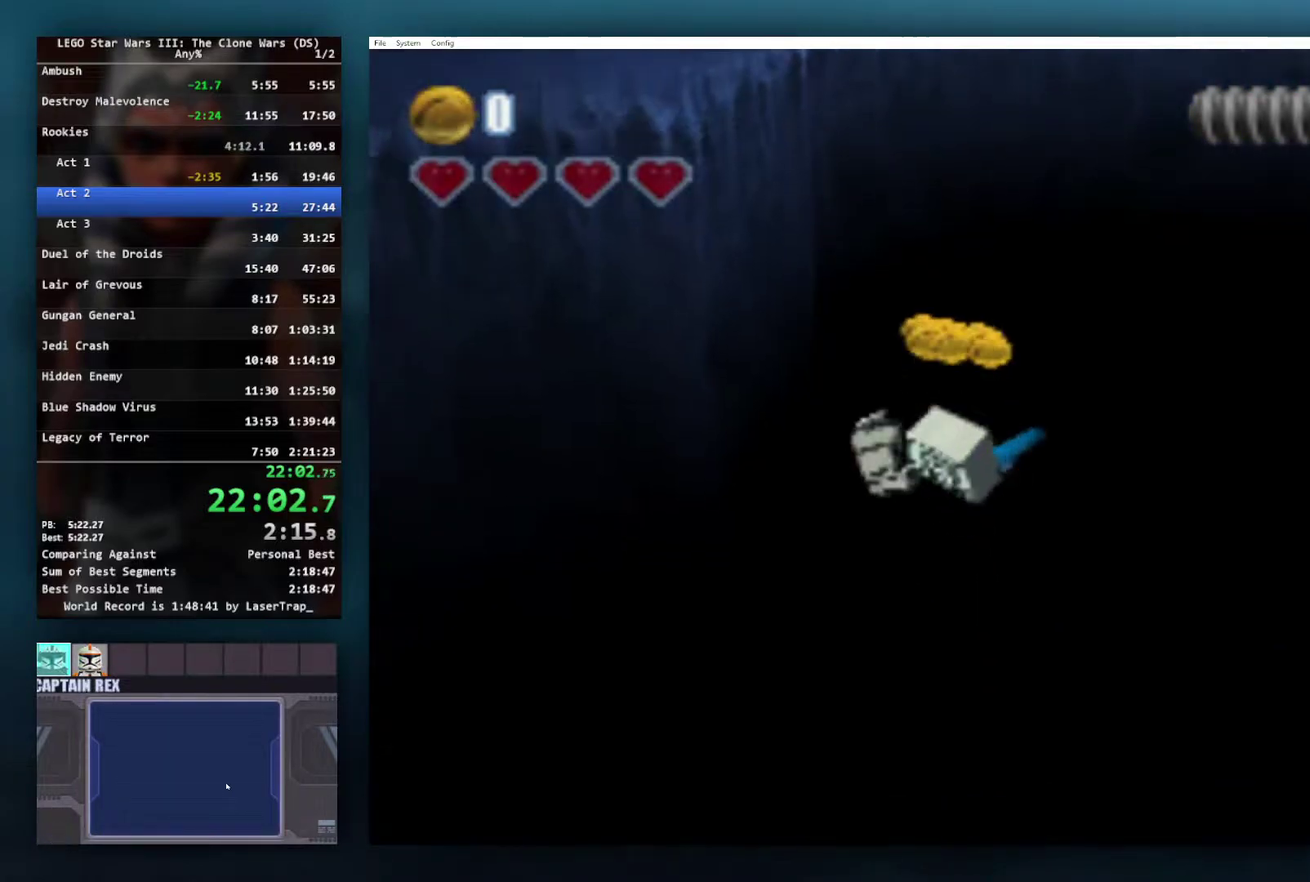
{"buttons": [], "left_stick": "center", "right_stick": "center", "events": []}
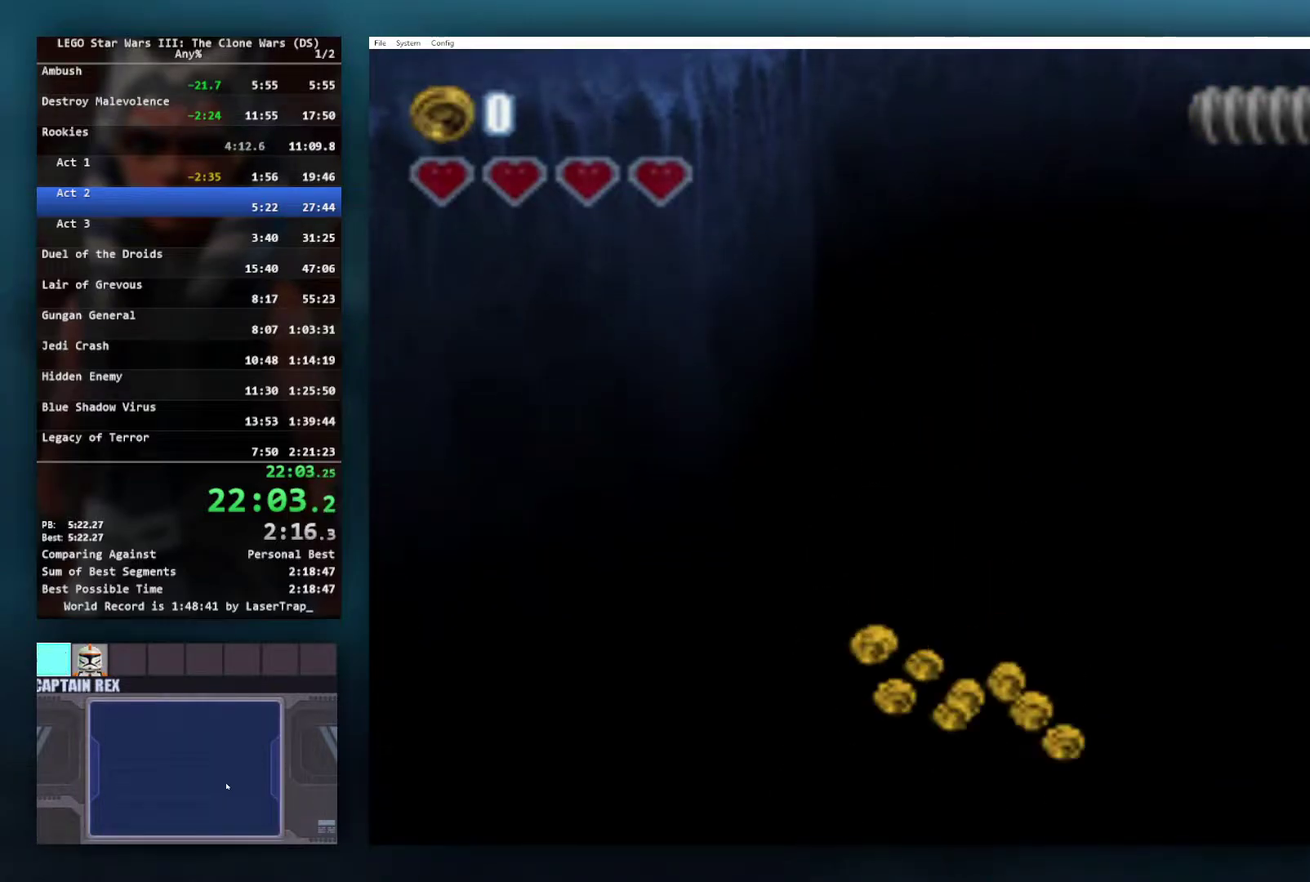
{"buttons": [], "left_stick": "center", "right_stick": "center", "events": []}
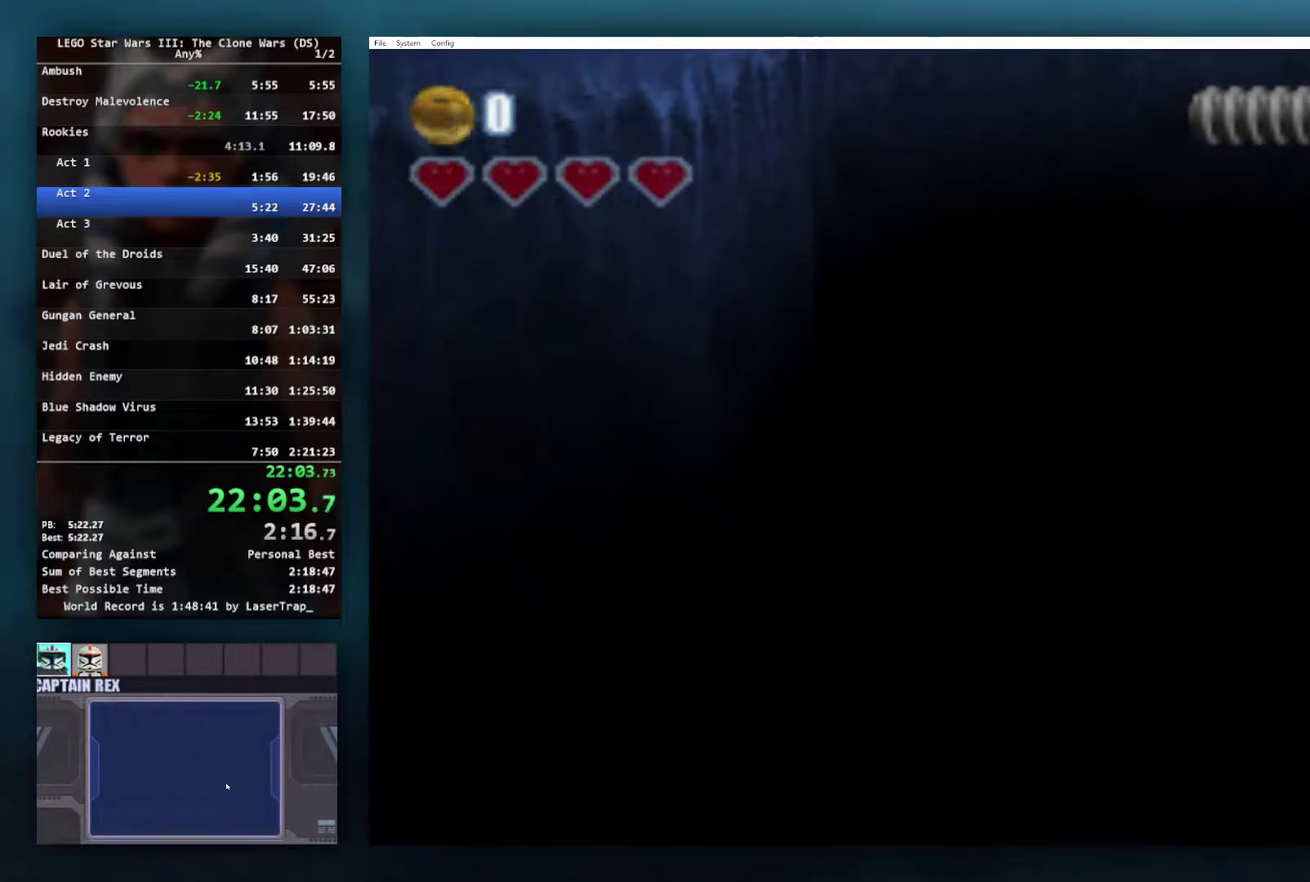
{"buttons": [], "left_stick": "center", "right_stick": "center", "events": []}
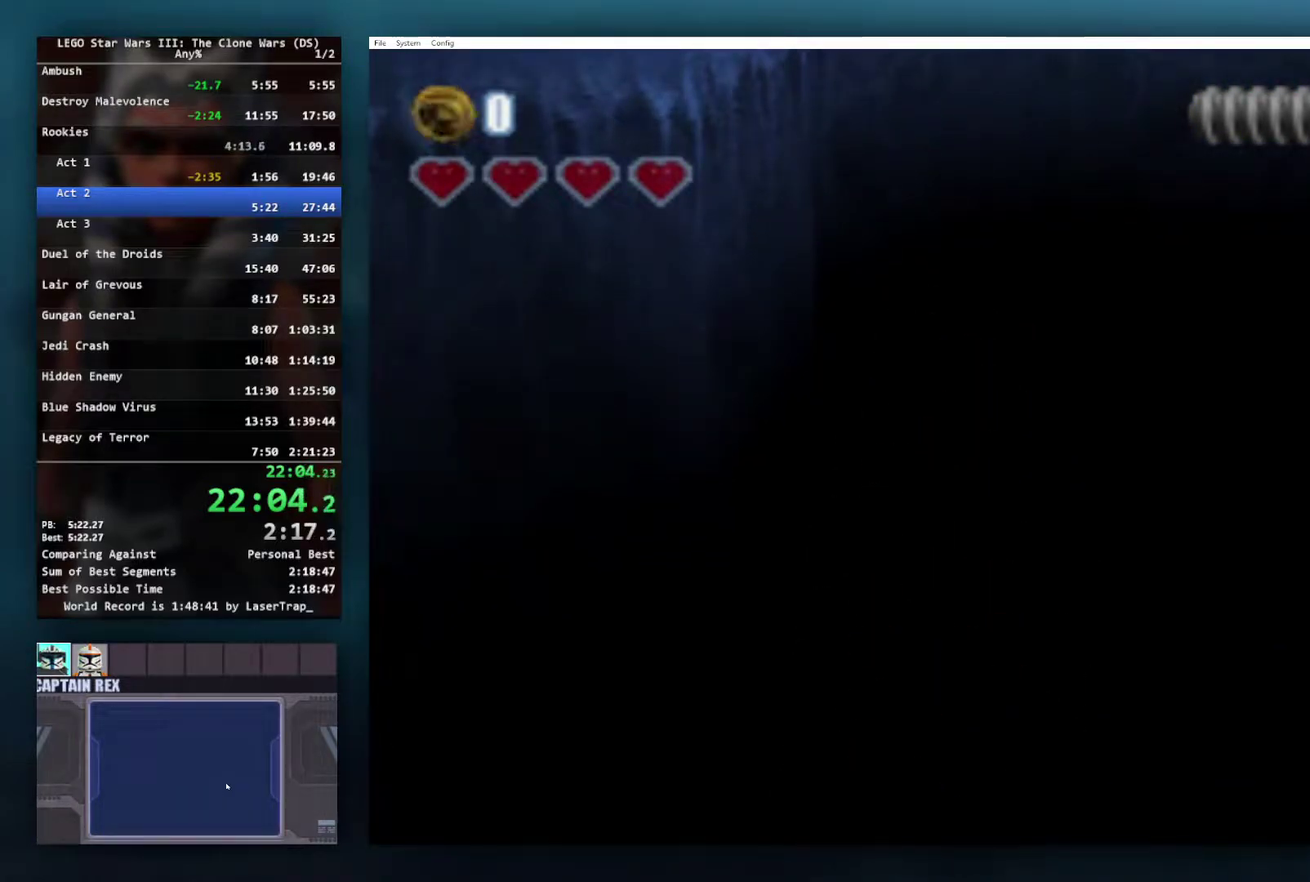
{"buttons": [], "left_stick": "center", "right_stick": "center", "events": []}
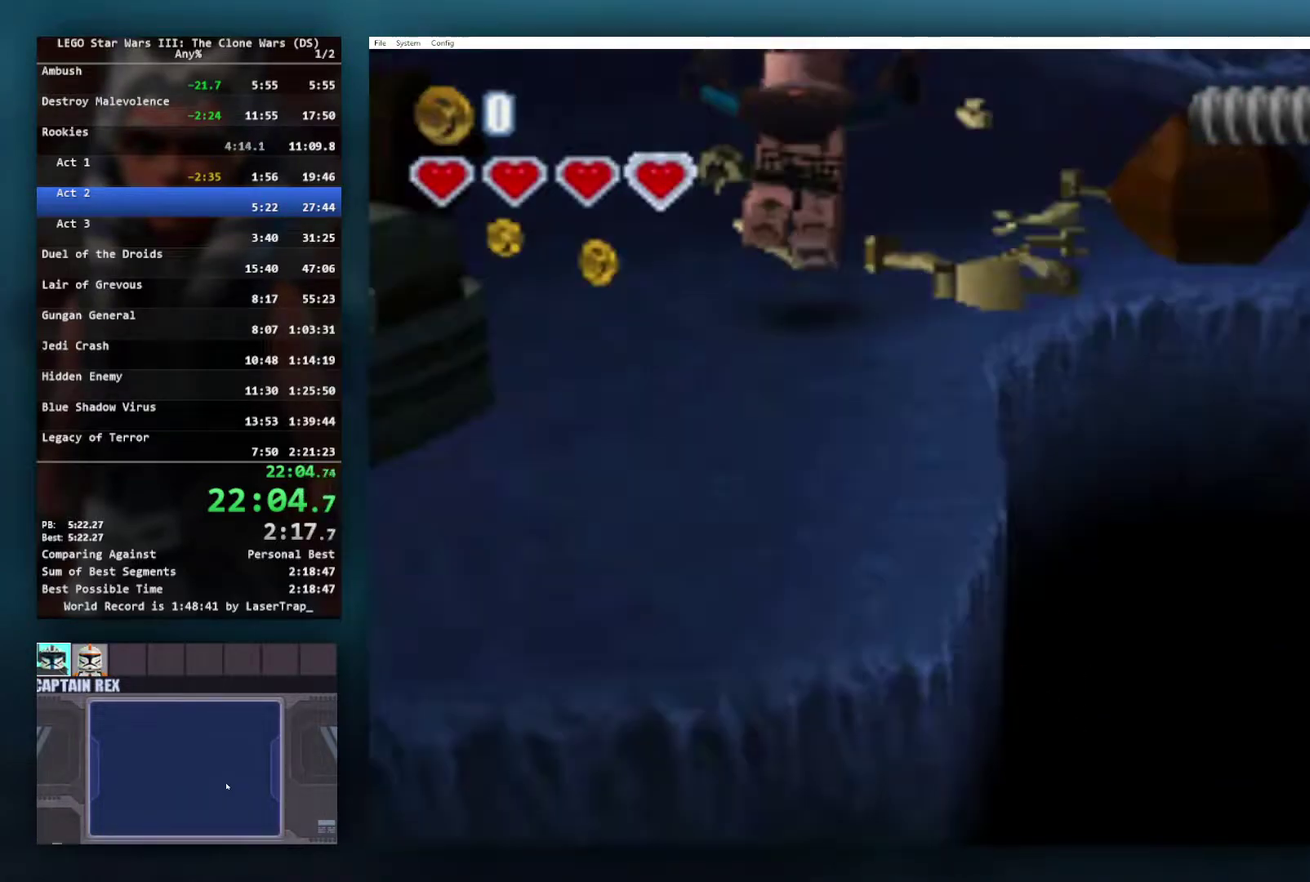
{"buttons": [], "left_stick": "center", "right_stick": "center", "events": [[100, "left_stick", "right"], [150, "A", "down"], [250, "A", "up"], [450, "left_stick", "center"]]}
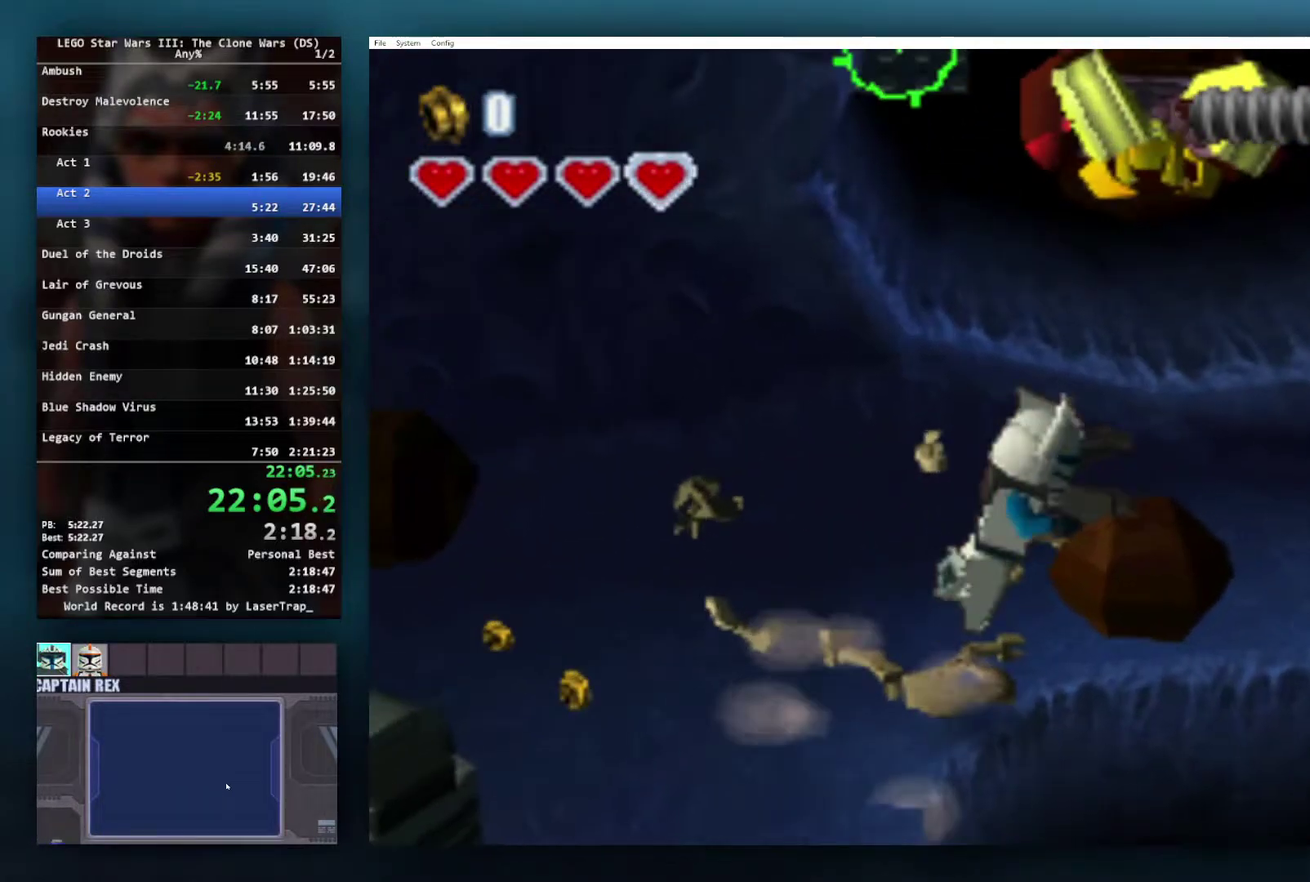
{"buttons": [], "left_stick": "center", "right_stick": "center", "events": []}
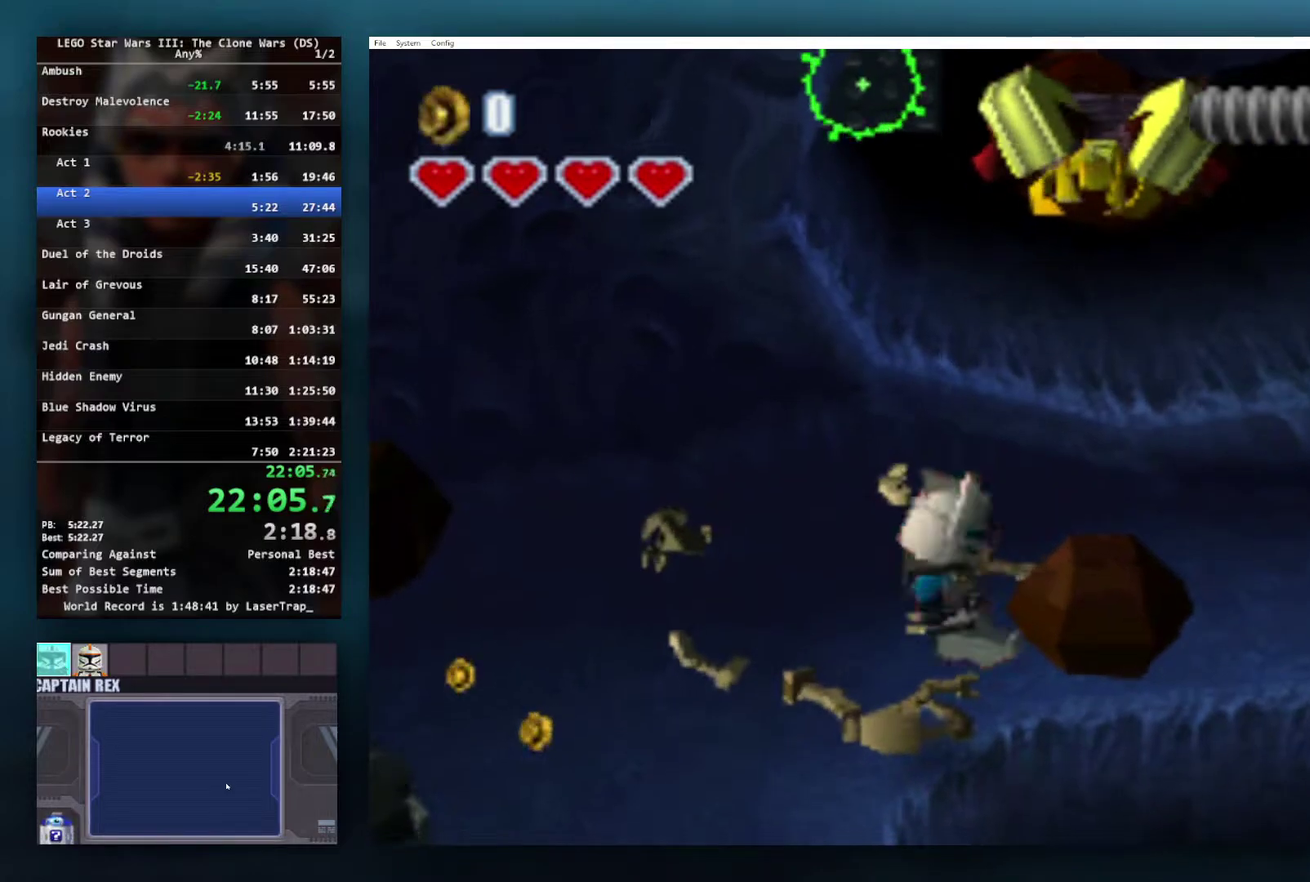
{"buttons": [], "left_stick": "center", "right_stick": "center", "events": []}
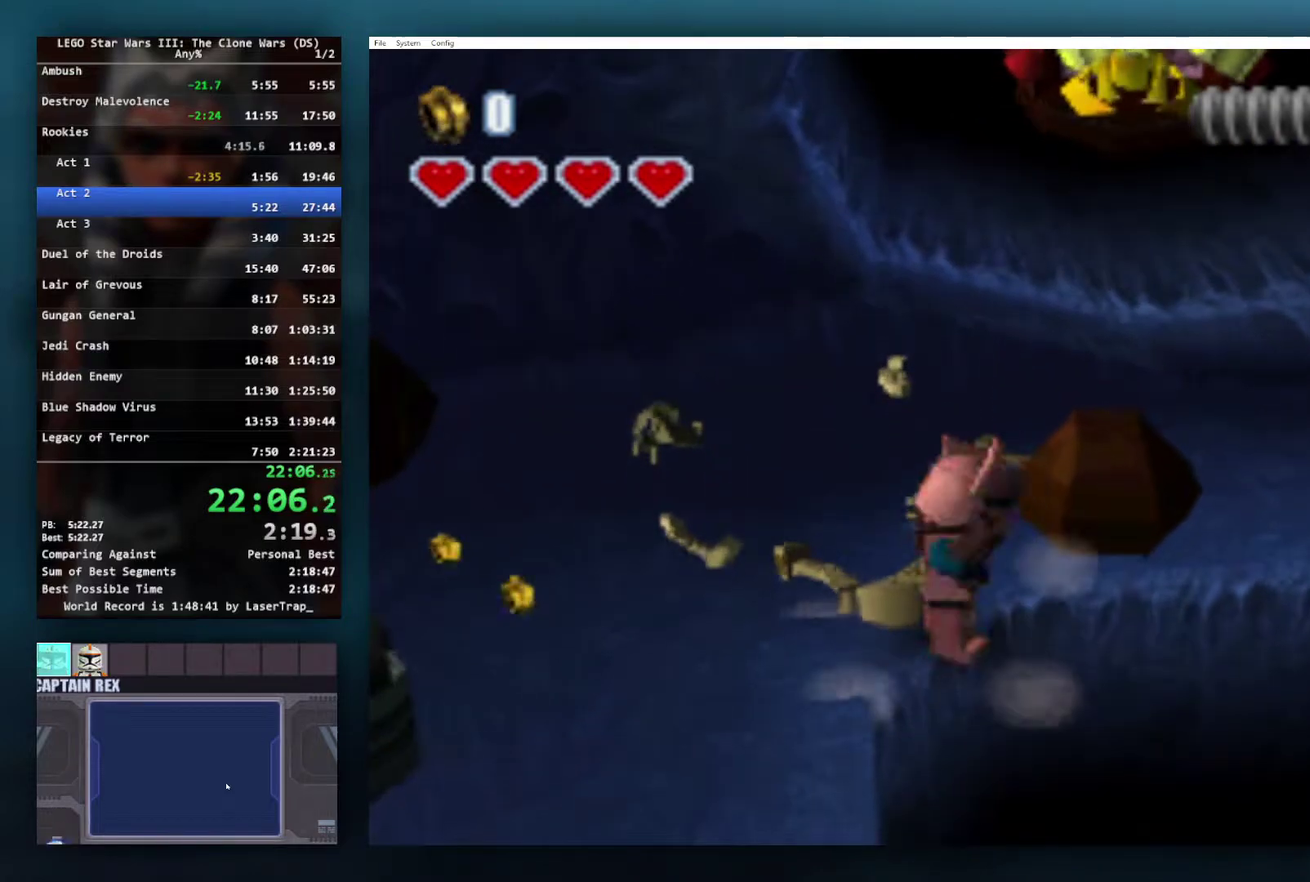
{"buttons": ["A"], "left_stick": "right", "right_stick": "center", "events": [[50, "A", "down"], [67, "left_stick", "right"]]}
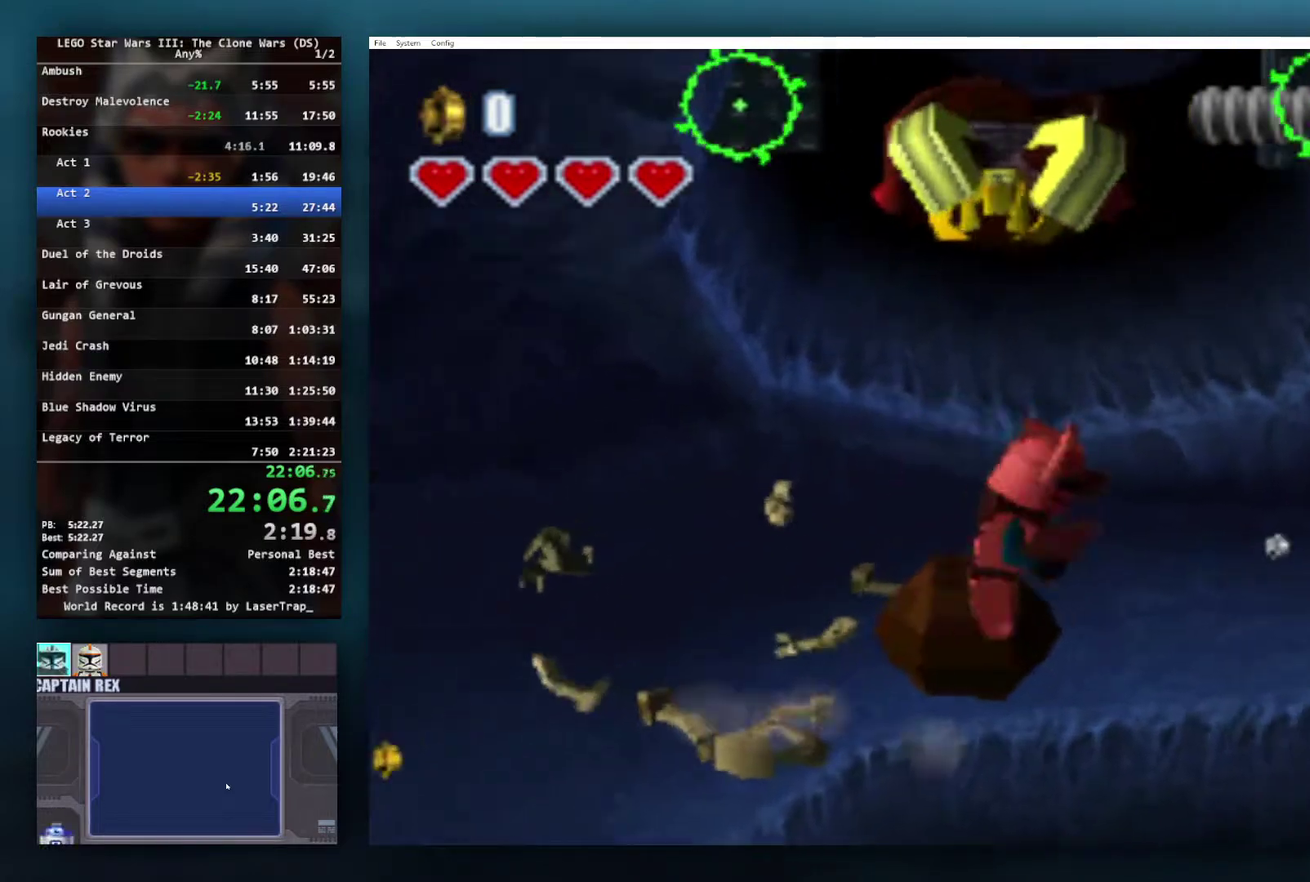
{"buttons": ["A", "R1"], "left_stick": "right", "right_stick": "center"}
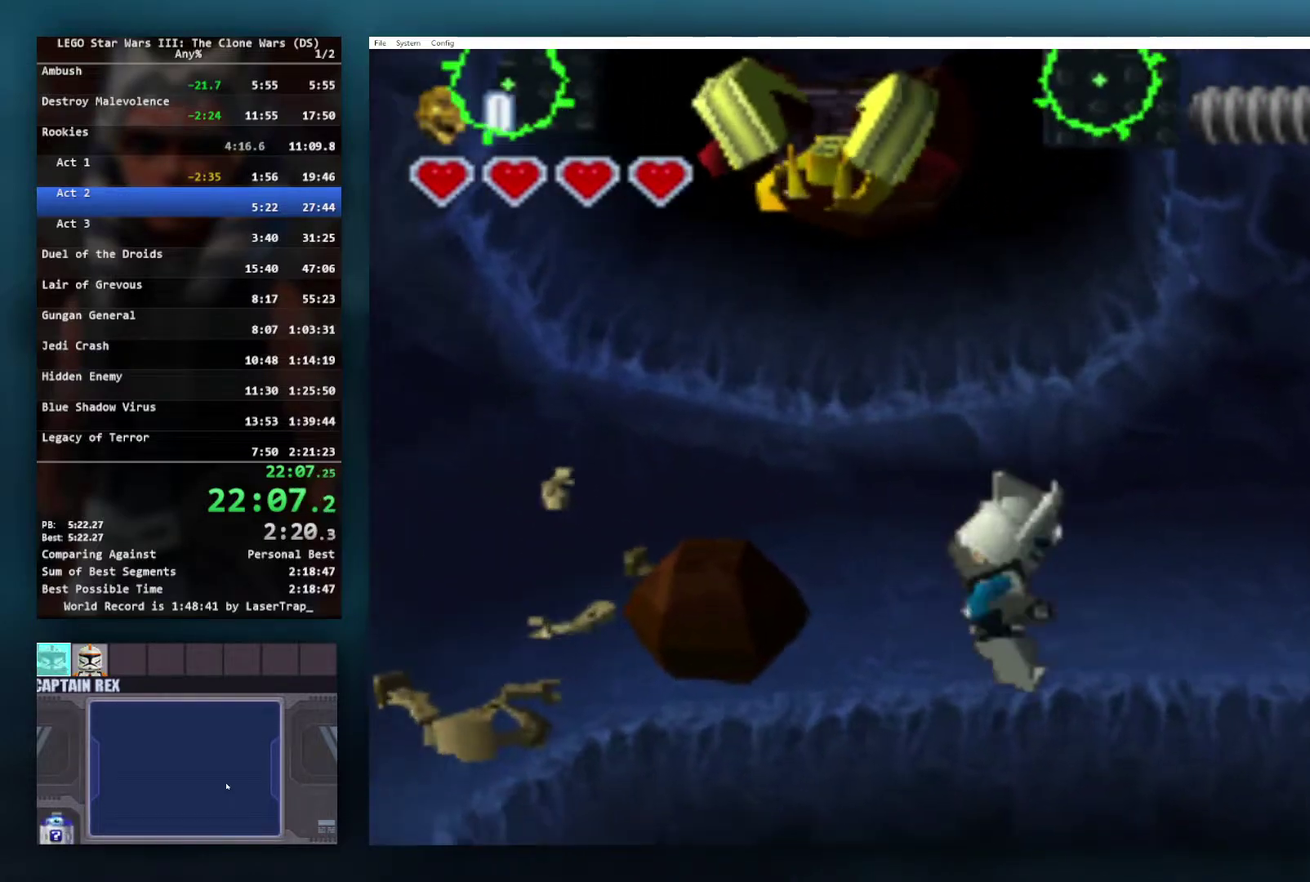
{"buttons": [], "left_stick": "up-right", "right_stick": "center"}
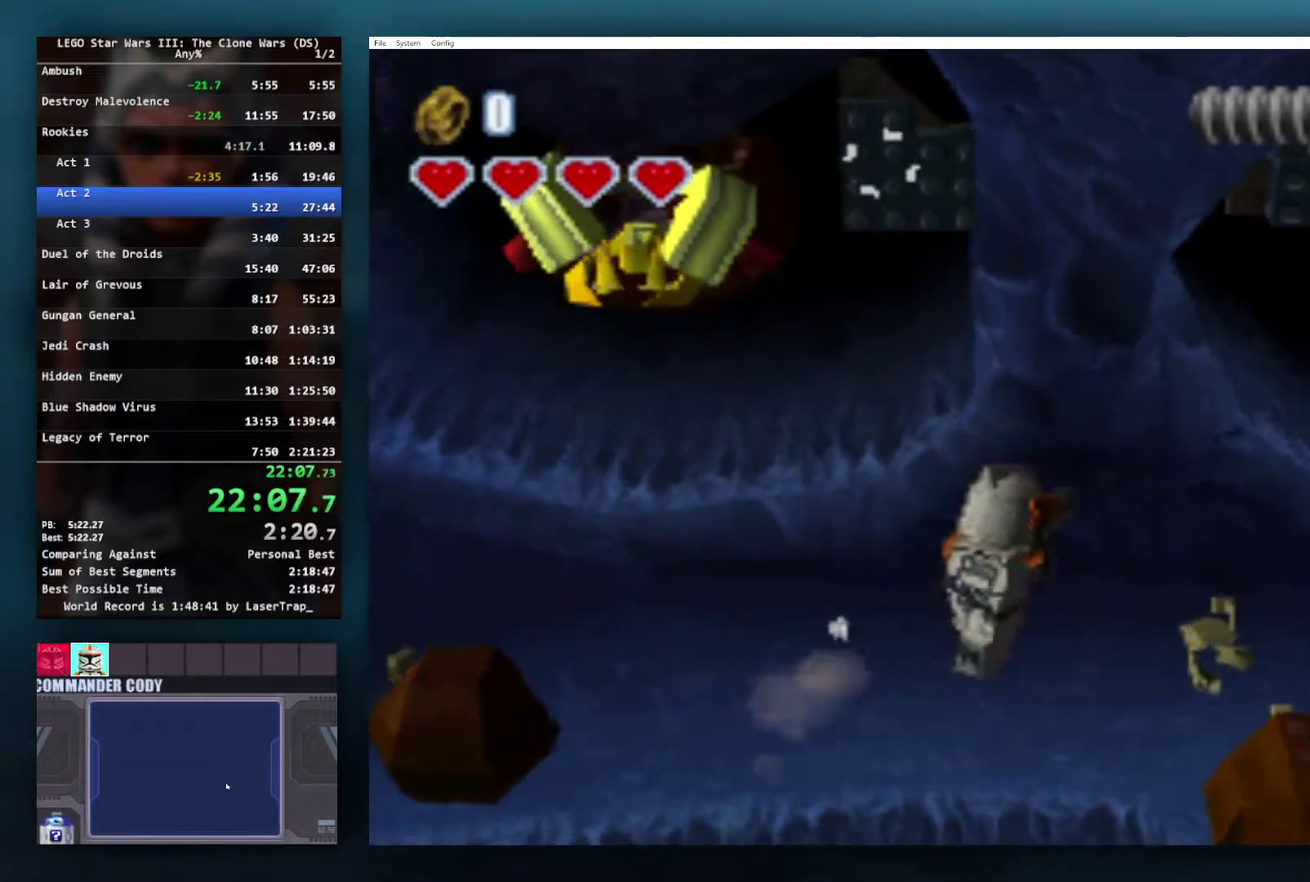
{"buttons": [], "left_stick": "up-right", "right_stick": "center", "events": []}
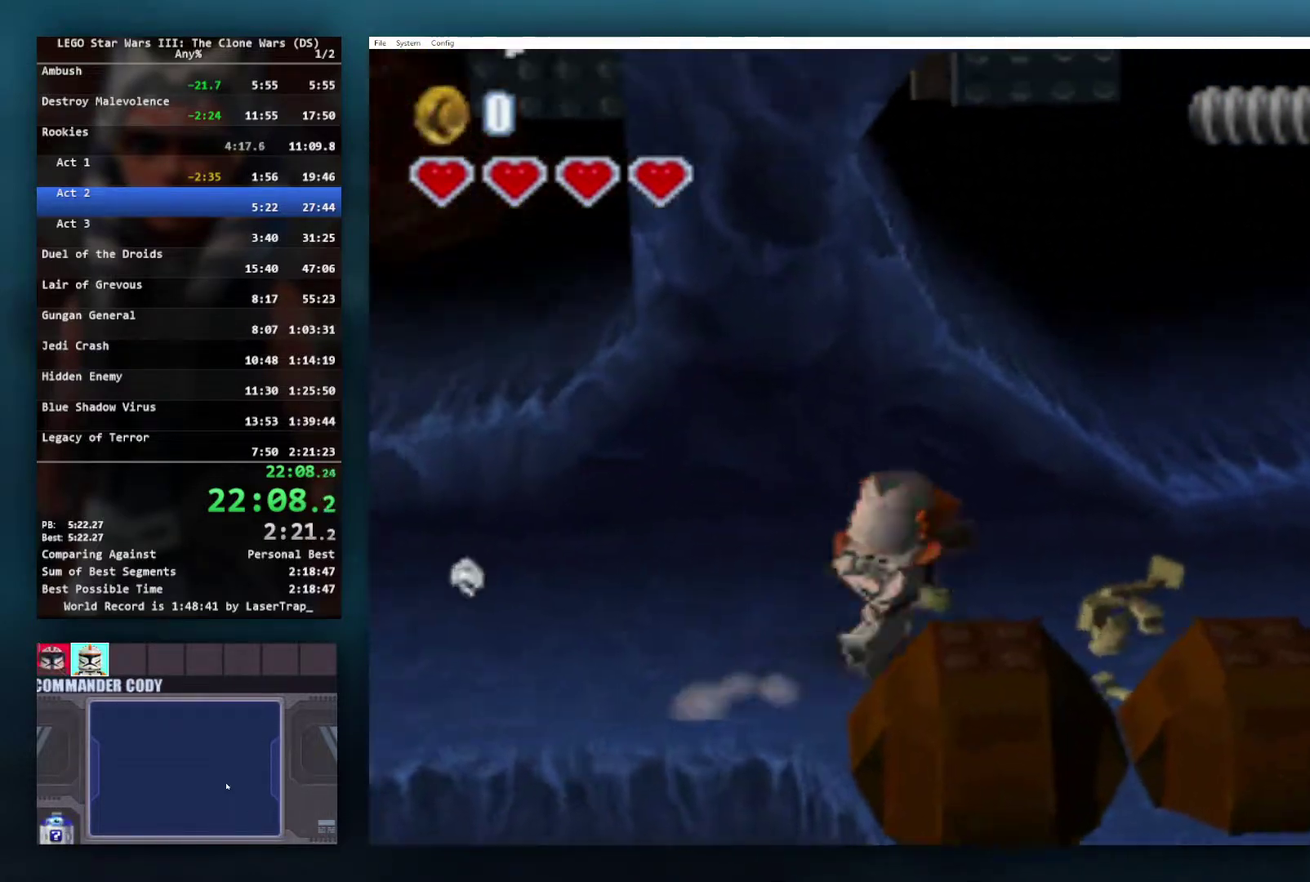
{"buttons": [], "left_stick": "up-right", "right_stick": "center", "events": []}
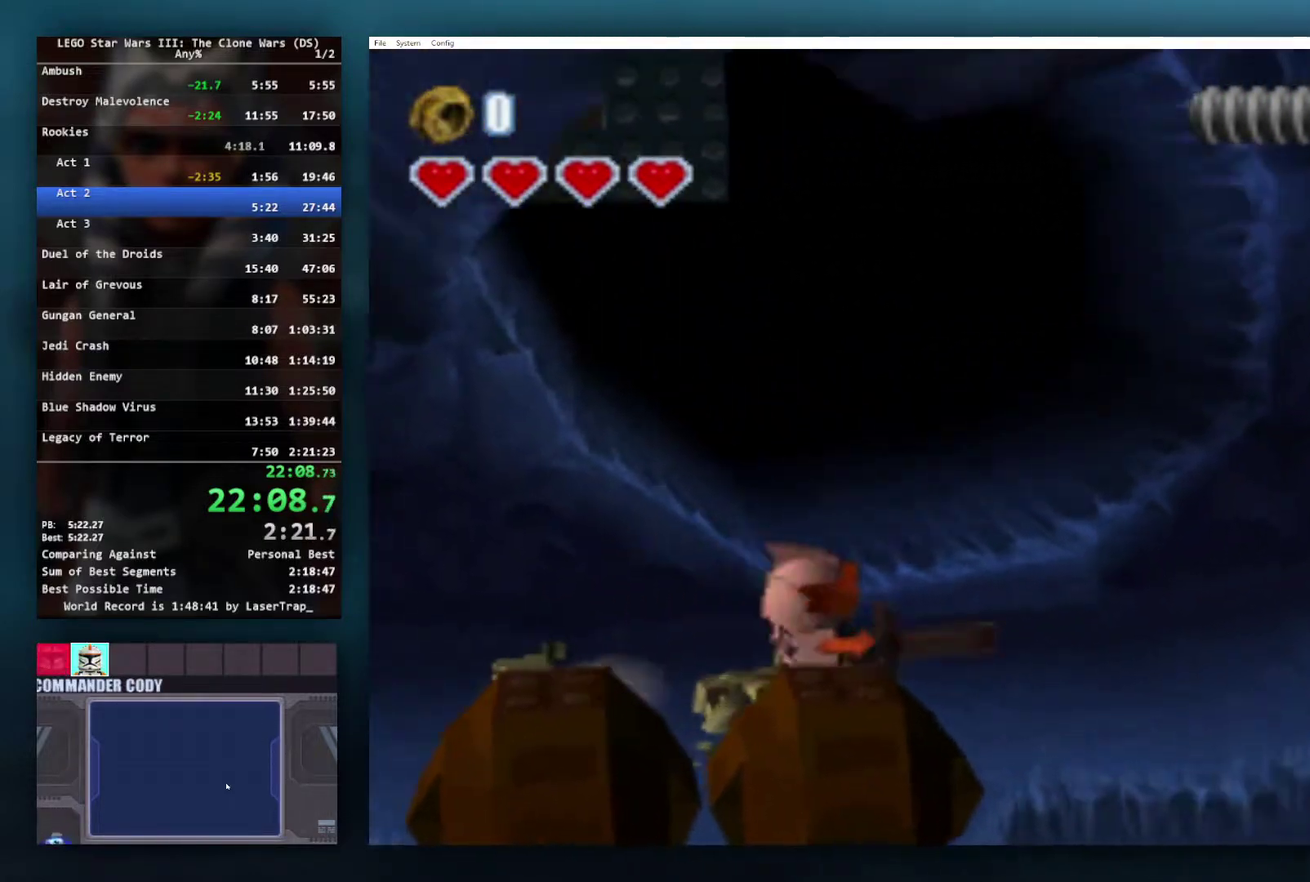
{"buttons": [], "left_stick": "up-right", "right_stick": "center"}
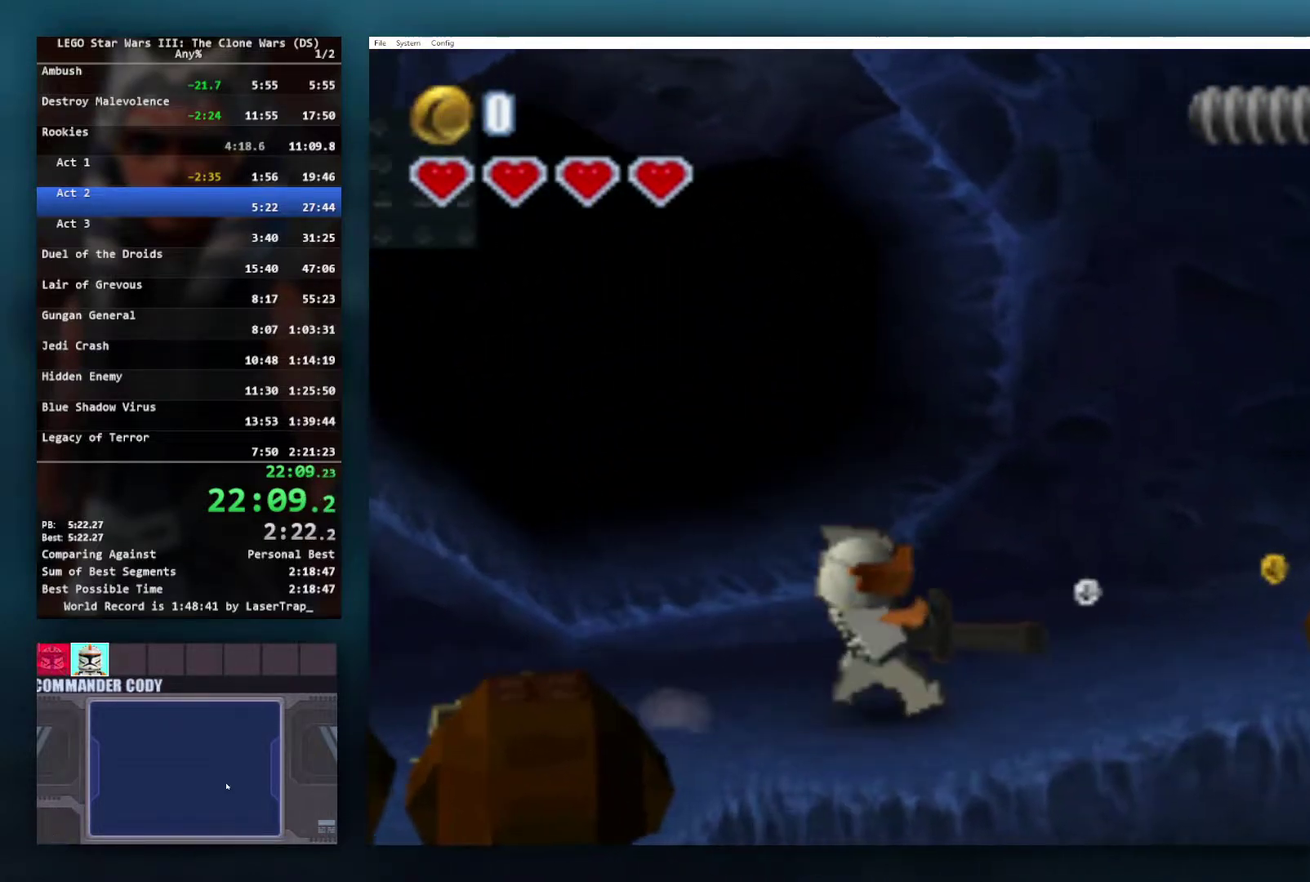
{"buttons": [], "left_stick": "right", "right_stick": "center", "events": [[500, "left_stick", "right"]]}
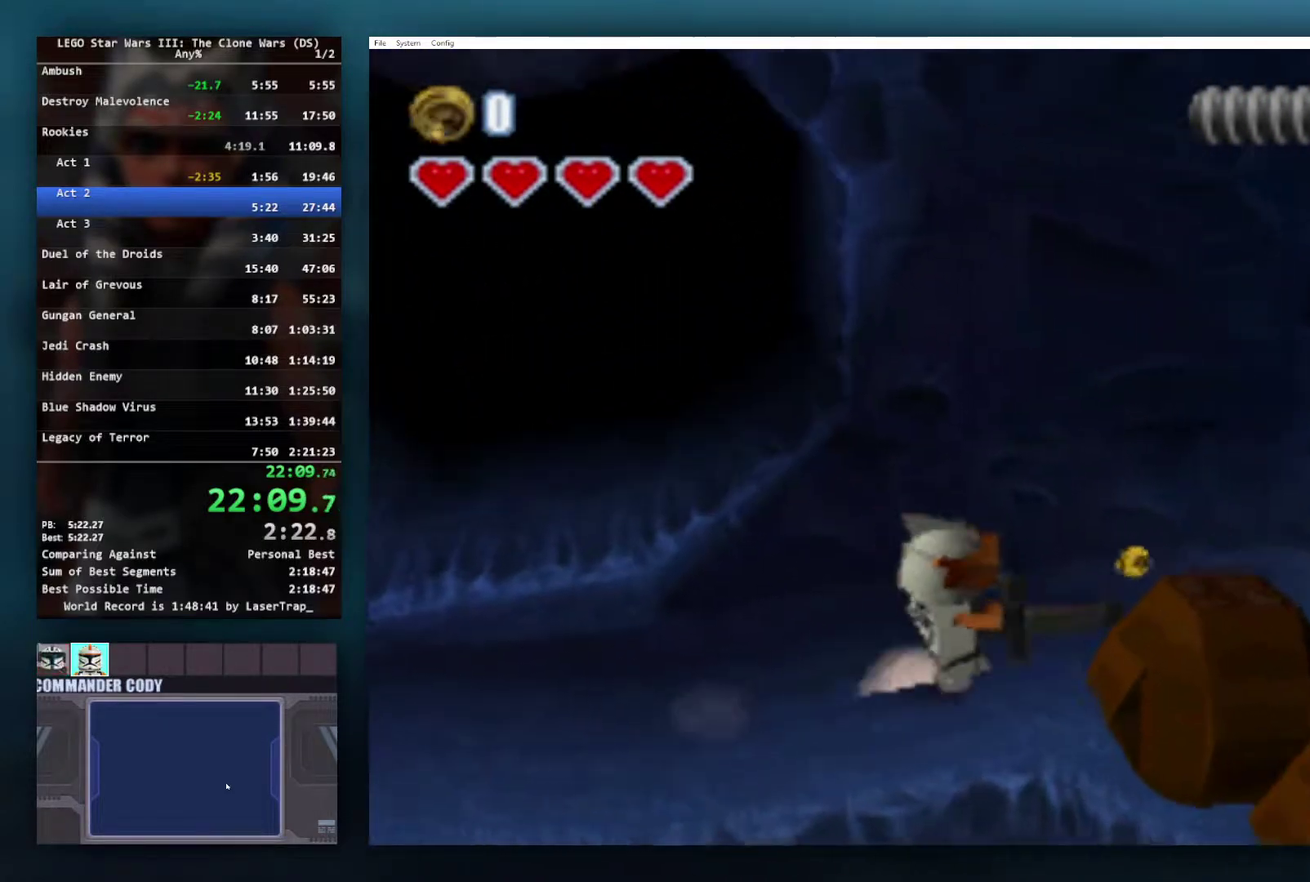
{"buttons": [], "left_stick": "right", "right_stick": "center", "events": []}
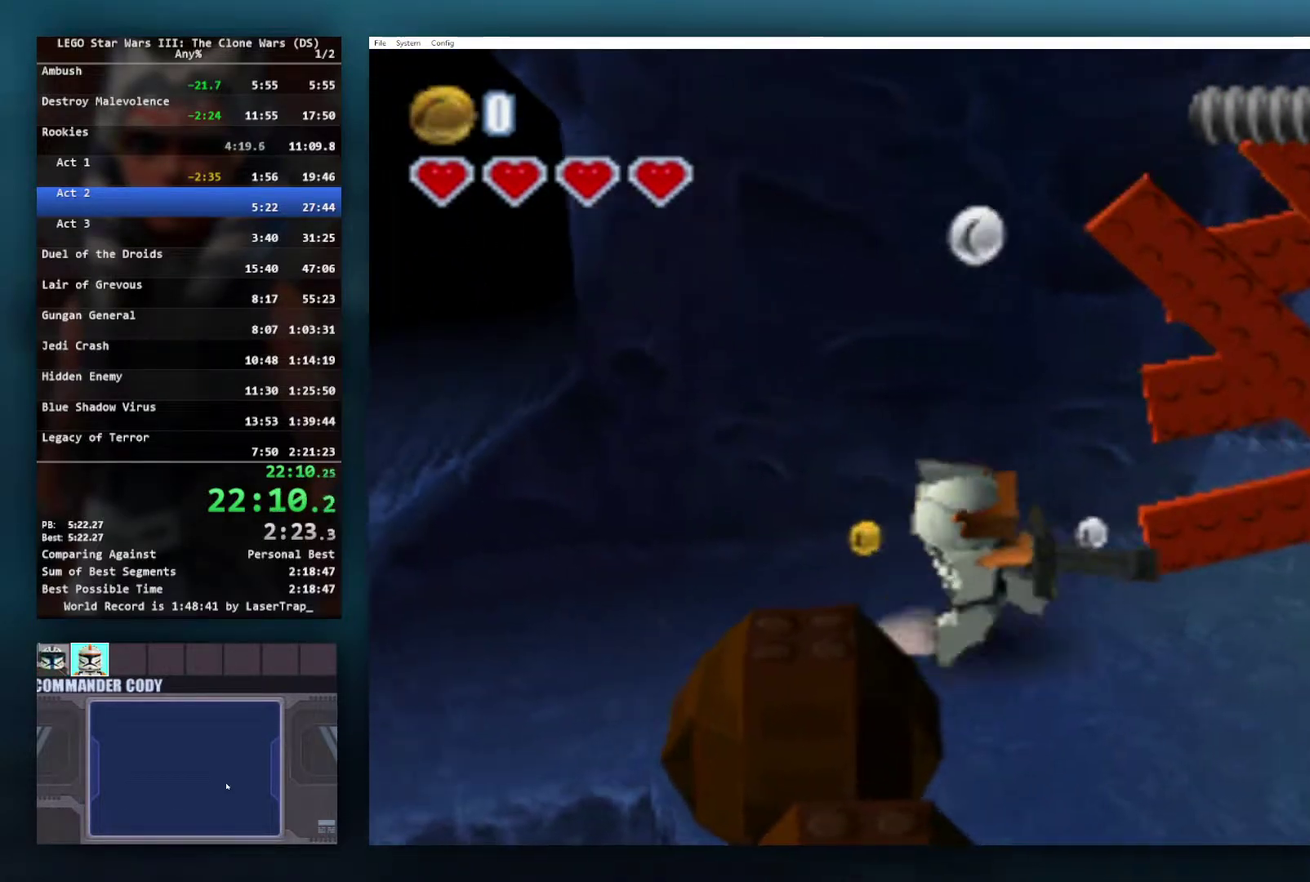
{"buttons": [], "left_stick": "up-right", "right_stick": "center", "events": [[417, "left_stick", "up-right"]]}
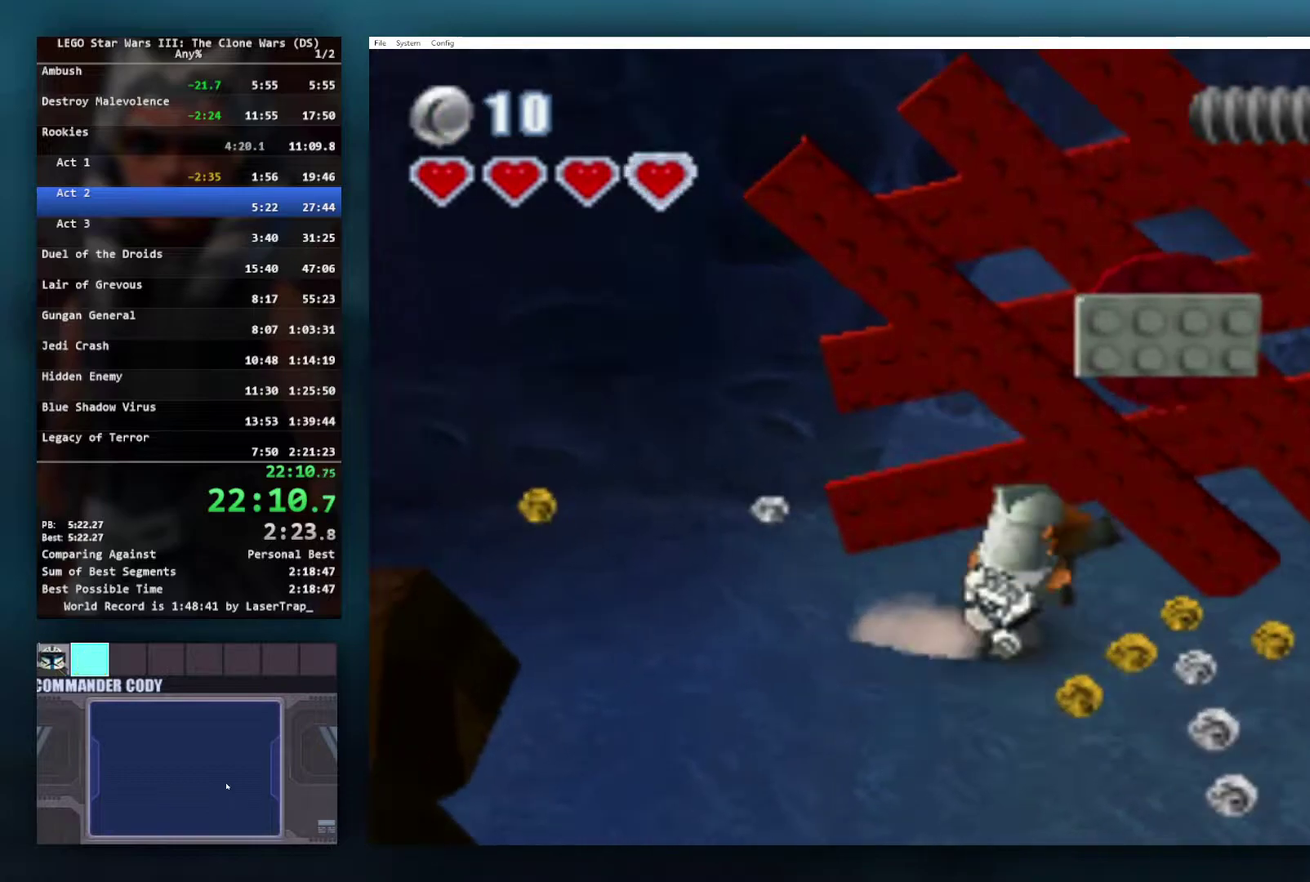
{"buttons": ["X"], "left_stick": "center", "right_stick": "center", "events": [[17, "left_stick", "center"], [50, "X", "down"]]}
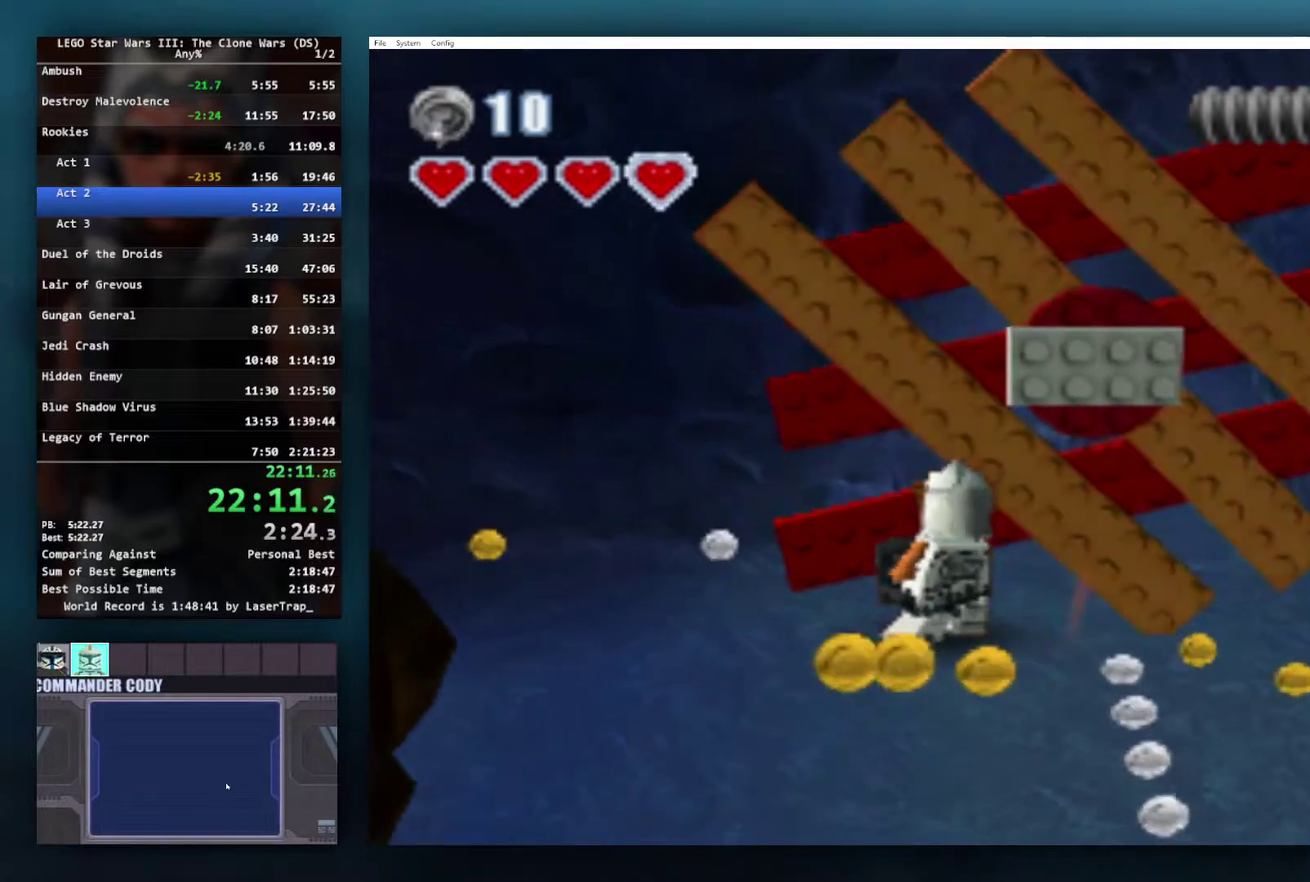
{"buttons": ["X"], "left_stick": "center", "right_stick": "center", "events": []}
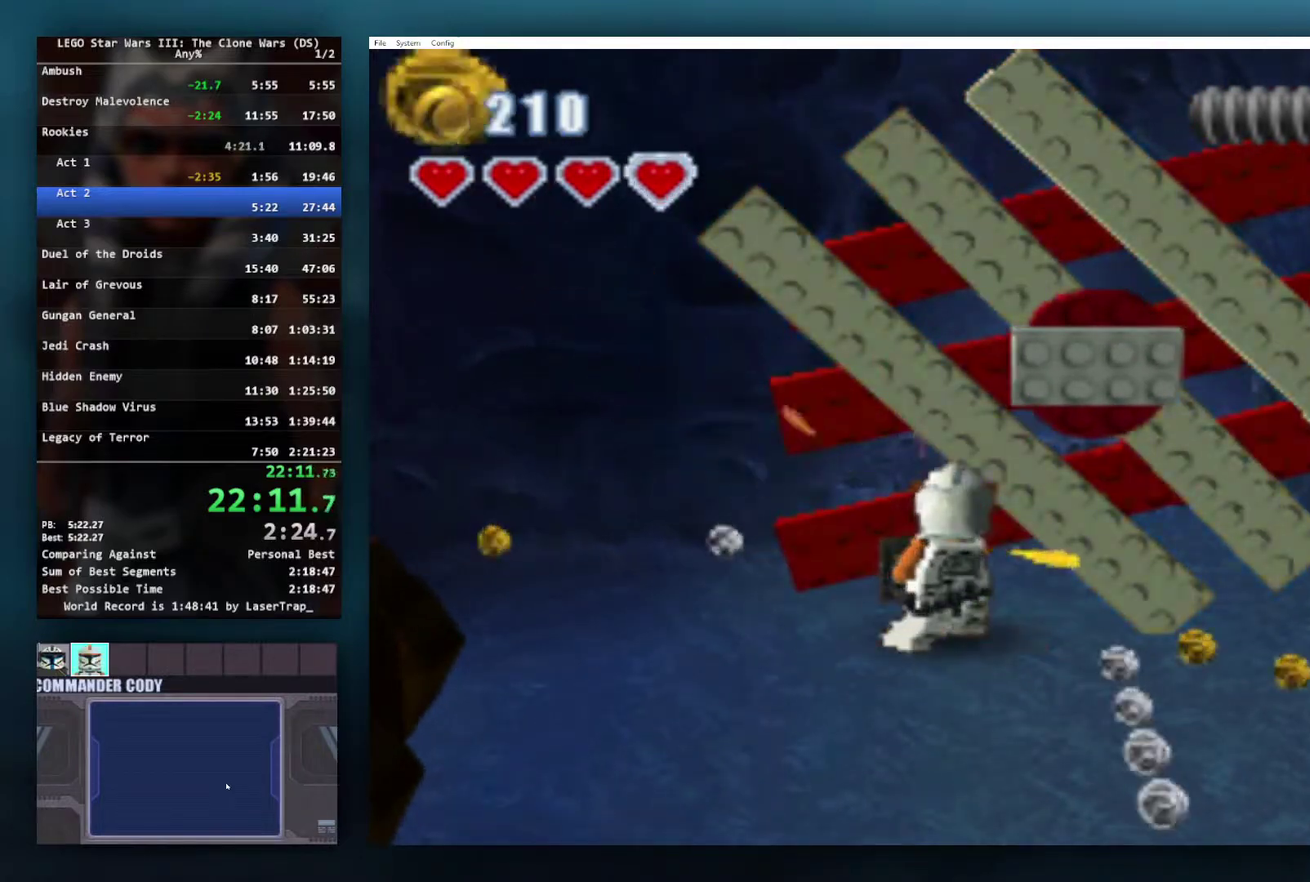
{"buttons": ["X"], "left_stick": "center", "right_stick": "center", "events": []}
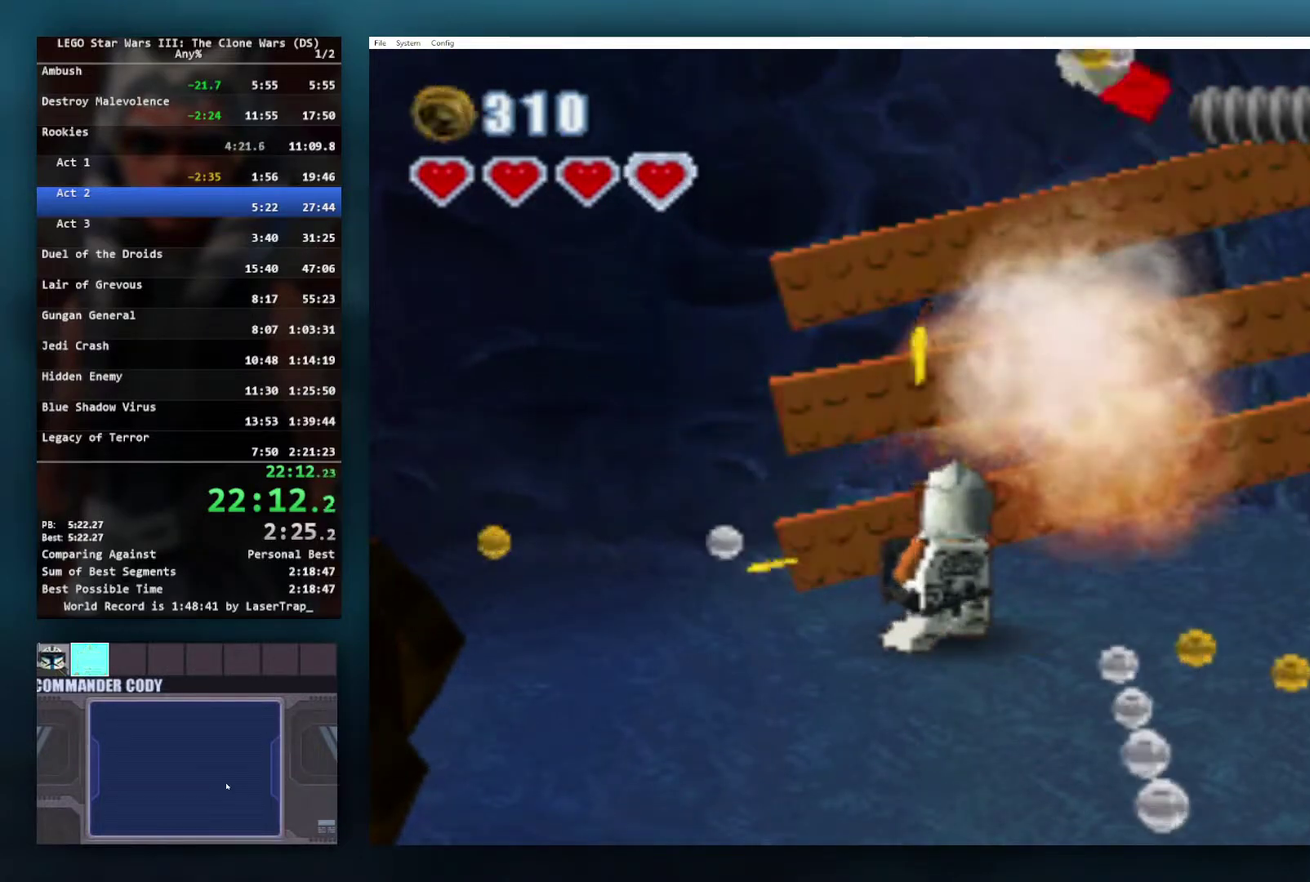
{"buttons": ["X"], "left_stick": "center", "right_stick": "center", "events": []}
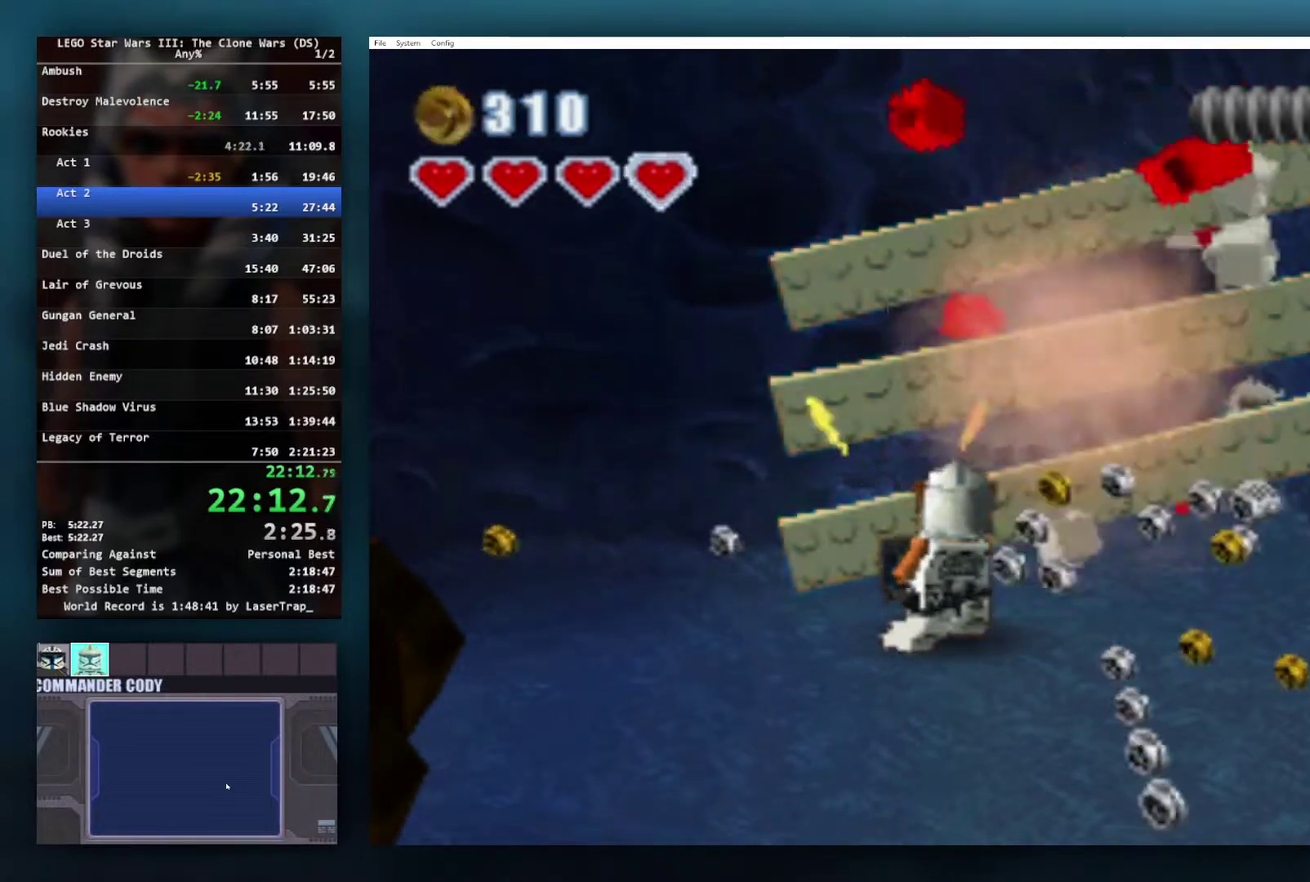
{"buttons": ["X"], "left_stick": "center", "right_stick": "center", "events": []}
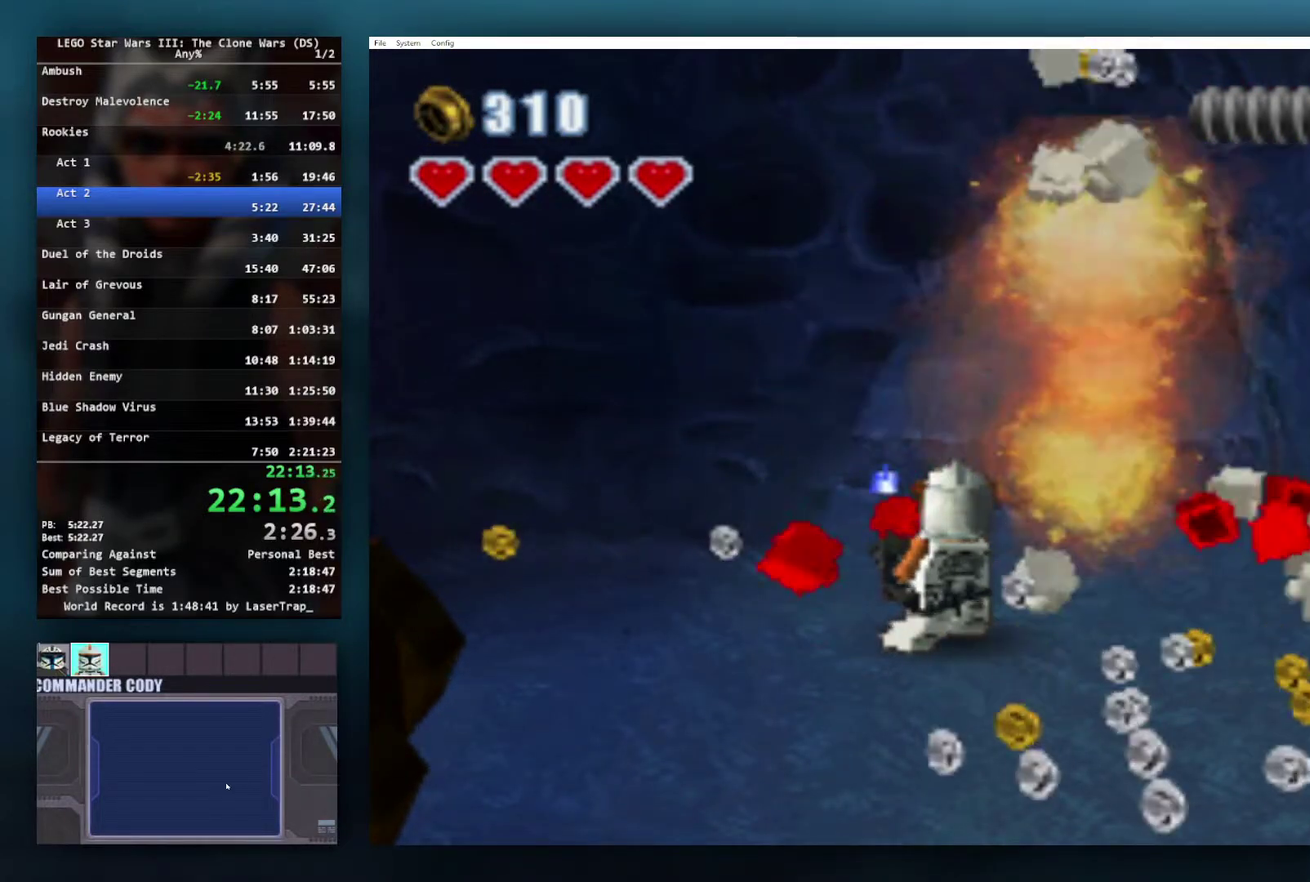
{"buttons": [], "left_stick": "up-right", "right_stick": "center", "events": [[50, "left_stick", "up"], [117, "X", "up"], [300, "left_stick", "up-right"]]}
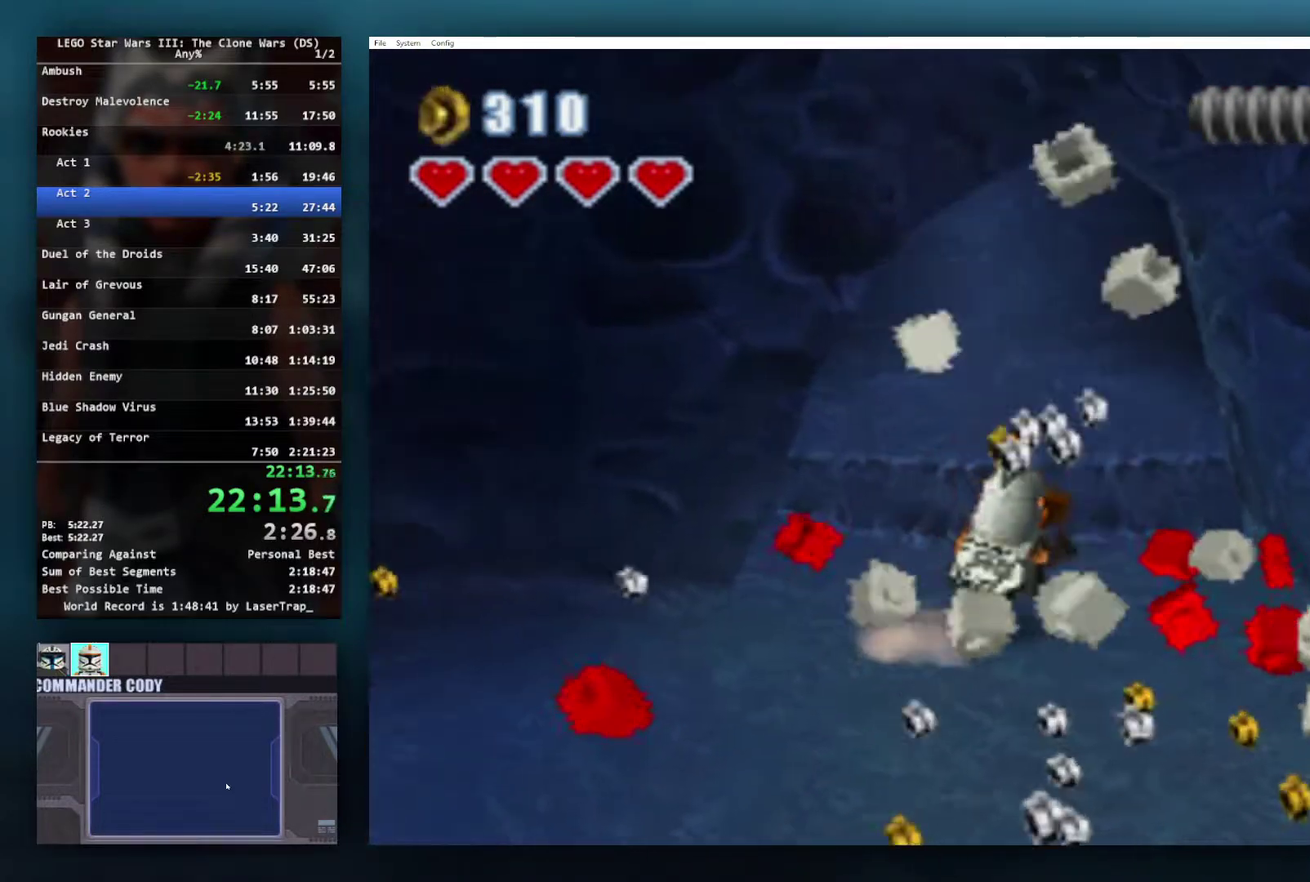
{"buttons": [], "left_stick": "up", "right_stick": "center", "events": [[67, "left_stick", "up"], [250, "R1", "down"], [383, "R1", "up"]]}
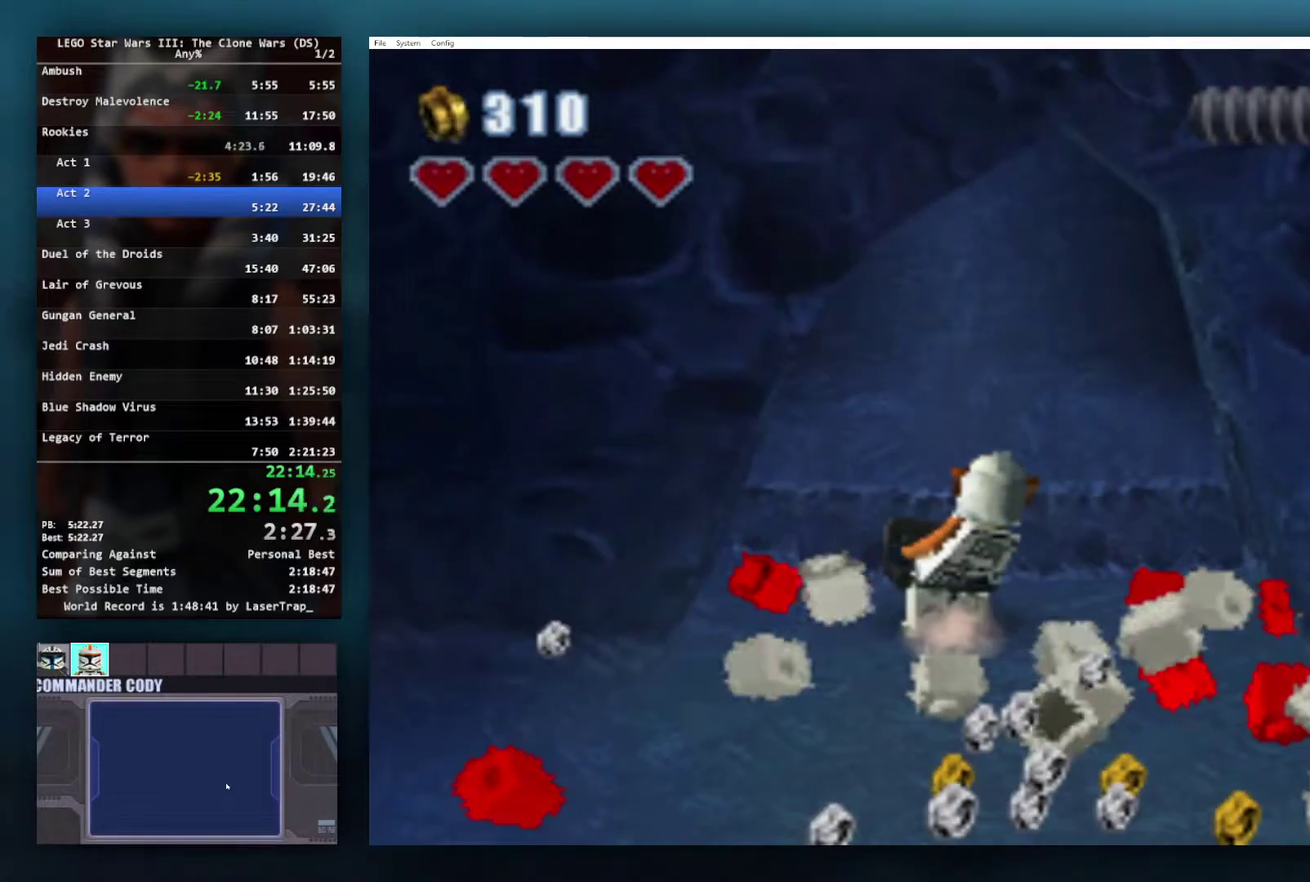
{"buttons": [], "left_stick": "center", "right_stick": "center", "events": [[467, "left_stick", "center"]]}